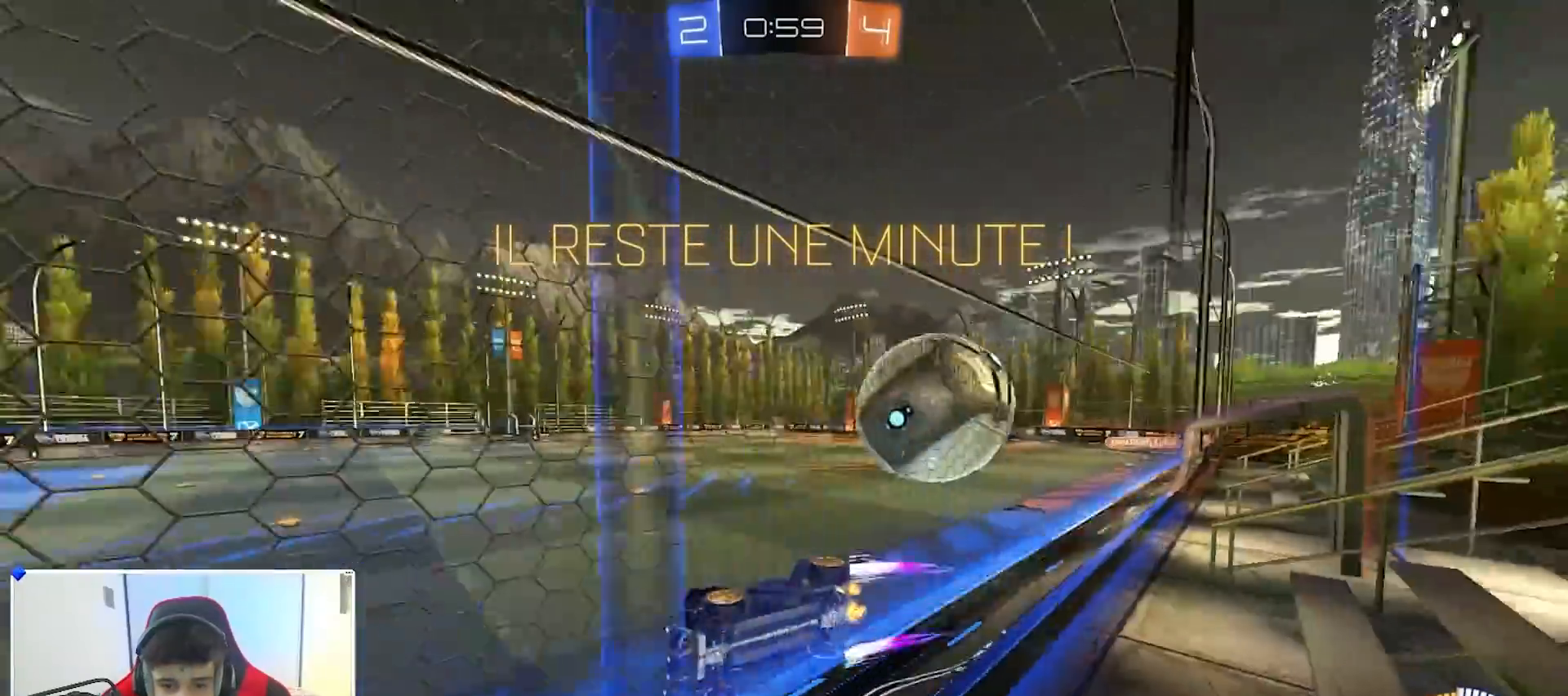
Gameplay with a controller (Xbox layout); each line is a JSON object with the inputs held at the frame after it. "events" lists button and stick changes between this image and that frame as [ms after this image, input, new state], when the widget could be followed in between.
{"buttons": ["L2"], "left_stick": "center", "right_stick": "center", "events": [[100, "X", "up"], [433, "L2", "down"], [433, "R2", "up"], [433, "left_stick", "center"]]}
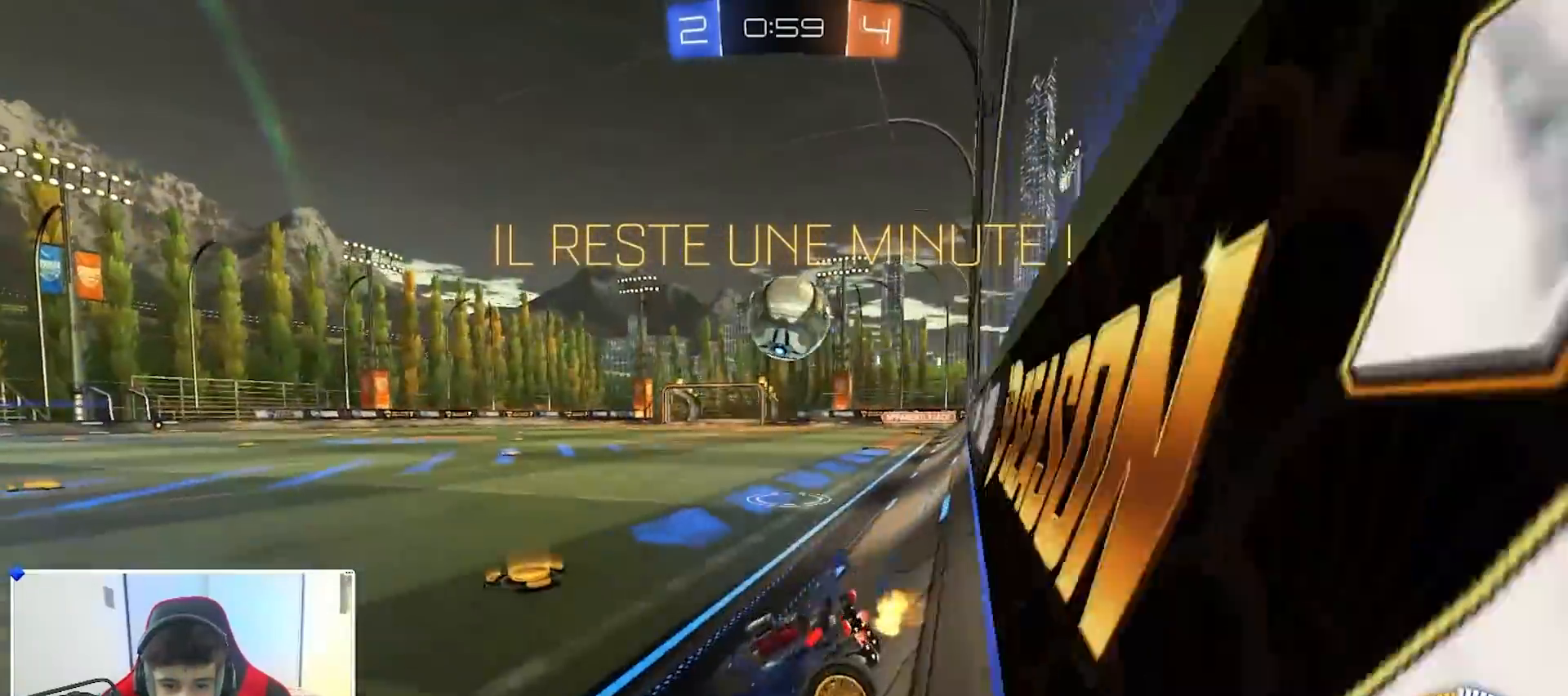
{"buttons": ["R2"], "left_stick": "center", "right_stick": "center", "events": [[17, "L2", "up"], [50, "R2", "down"], [50, "left_stick", "right"], [183, "R2", "up"], [217, "left_stick", "center"], [283, "left_stick", "right"], [300, "R2", "down"], [417, "left_stick", "center"]]}
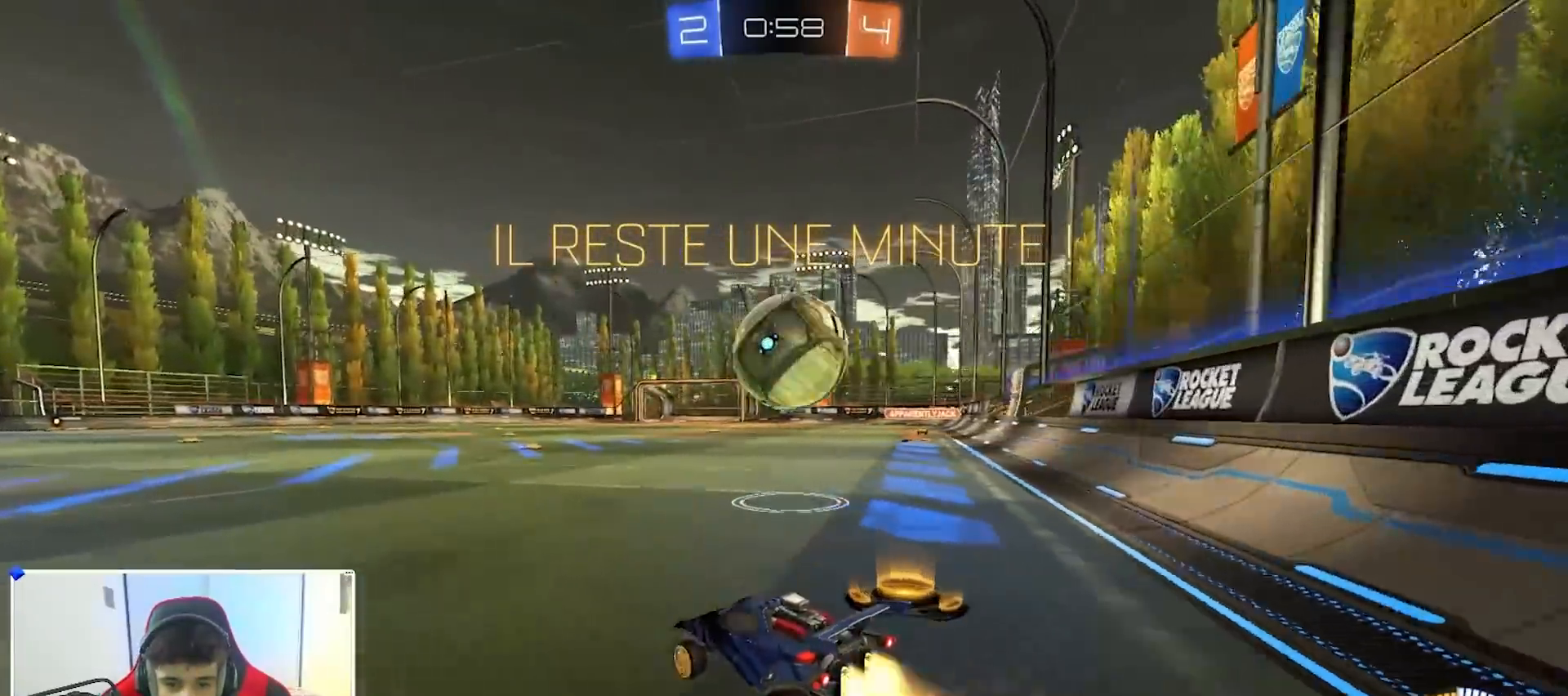
{"buttons": ["R2"], "left_stick": "left", "right_stick": "center", "events": [[17, "B", "down"], [50, "left_stick", "right"], [167, "B", "up"], [233, "B", "down"], [233, "Y", "down"], [333, "B", "up"], [350, "Y", "up"], [383, "B", "down"], [383, "left_stick", "center"], [467, "left_stick", "left"], [483, "B", "up"]]}
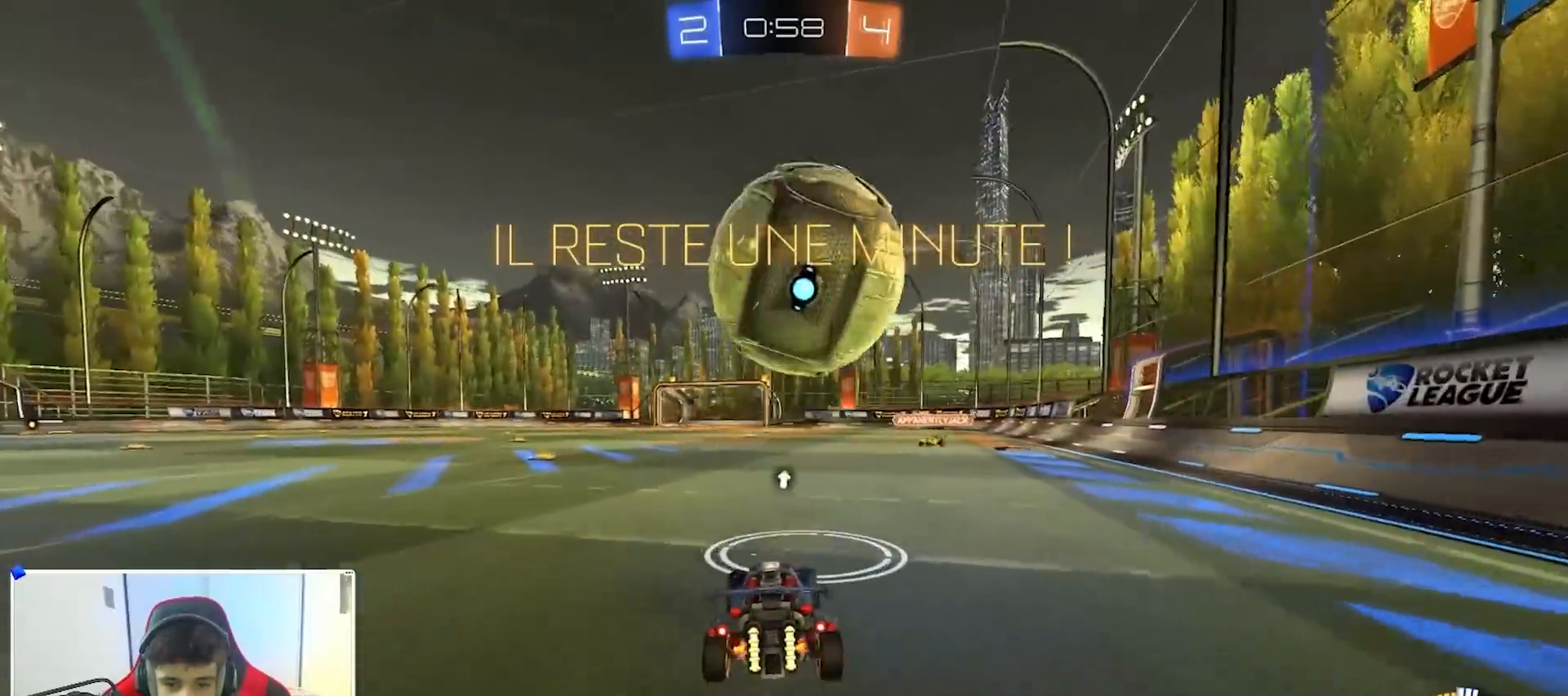
{"buttons": ["A"], "left_stick": "right", "right_stick": "center", "events": [[100, "A", "down"], [133, "left_stick", "down-right"], [317, "A", "up"], [317, "left_stick", "center"], [383, "A", "down"], [383, "left_stick", "right"], [433, "R2", "up"]]}
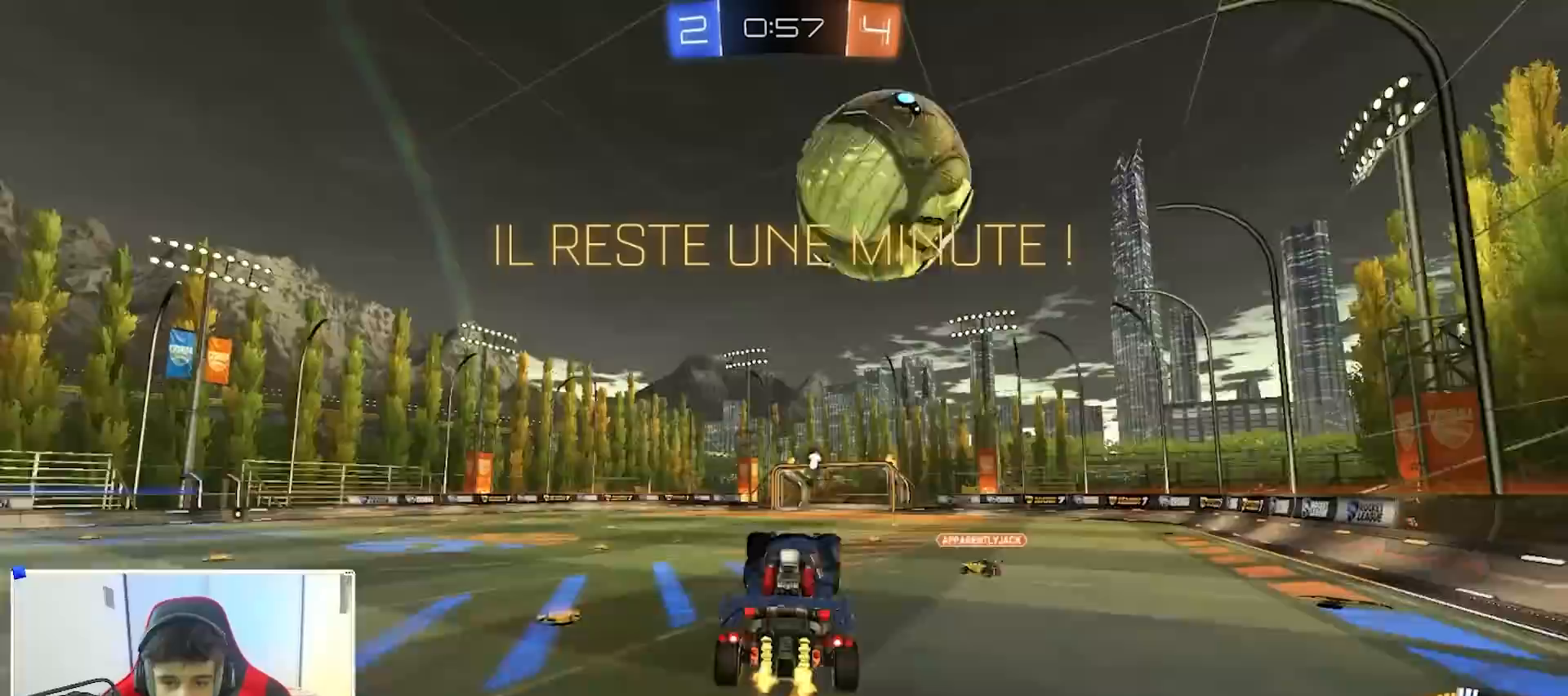
{"buttons": [], "left_stick": "down-right", "right_stick": "center", "events": [[33, "A", "up"], [33, "B", "down"], [33, "R1", "down"], [67, "left_stick", "up-right"], [167, "R1", "up"], [183, "B", "up"], [200, "B", "down"], [200, "R1", "down"], [200, "left_stick", "up-left"], [300, "left_stick", "right"], [350, "left_stick", "down-right"], [450, "B", "up"], [467, "R1", "up"]]}
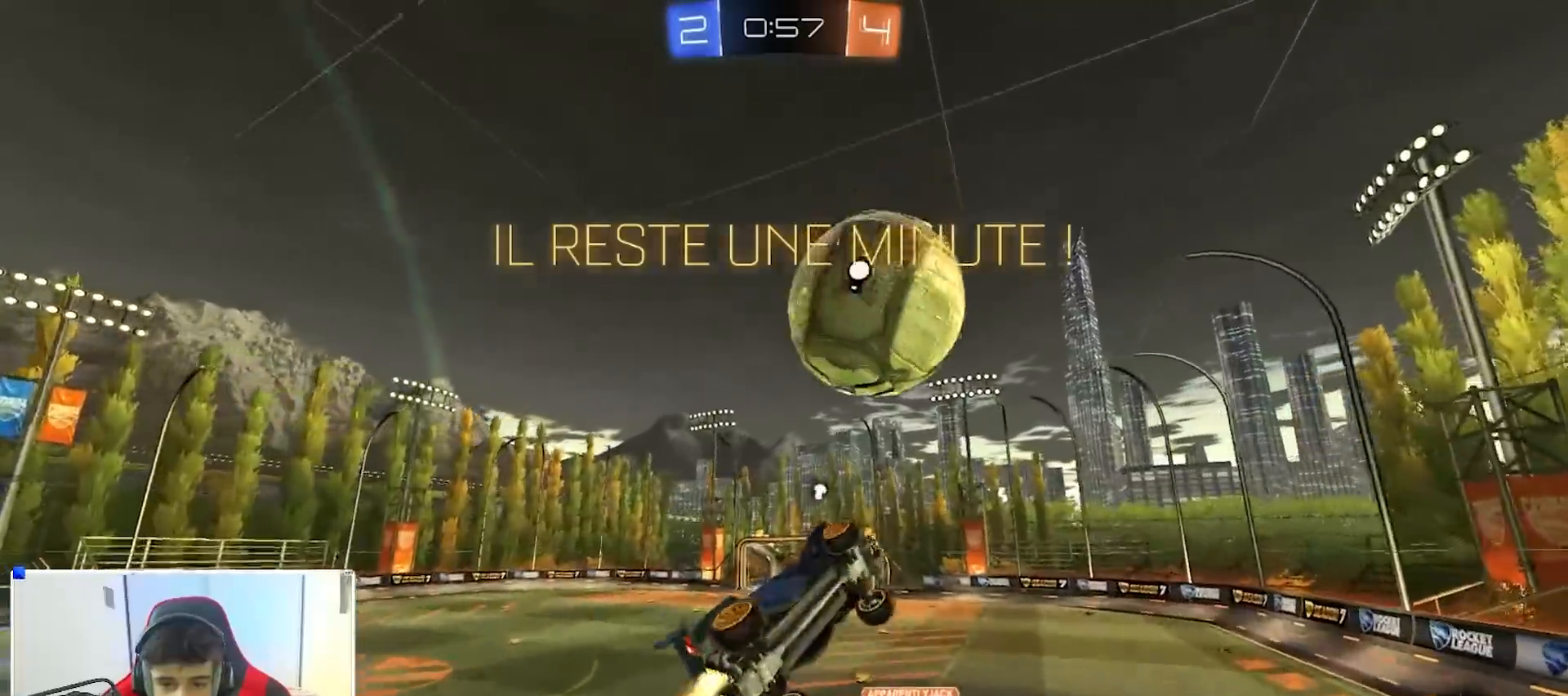
{"buttons": ["B", "R1"], "left_stick": "up-left", "right_stick": "center", "events": [[17, "left_stick", "right"], [33, "B", "down"], [33, "R1", "down"], [117, "left_stick", "up"], [183, "left_stick", "down-left"], [200, "R1", "up"], [233, "B", "up"], [267, "left_stick", "down-right"], [283, "R1", "down"], [317, "B", "down"], [350, "left_stick", "up-right"], [483, "left_stick", "up-left"]]}
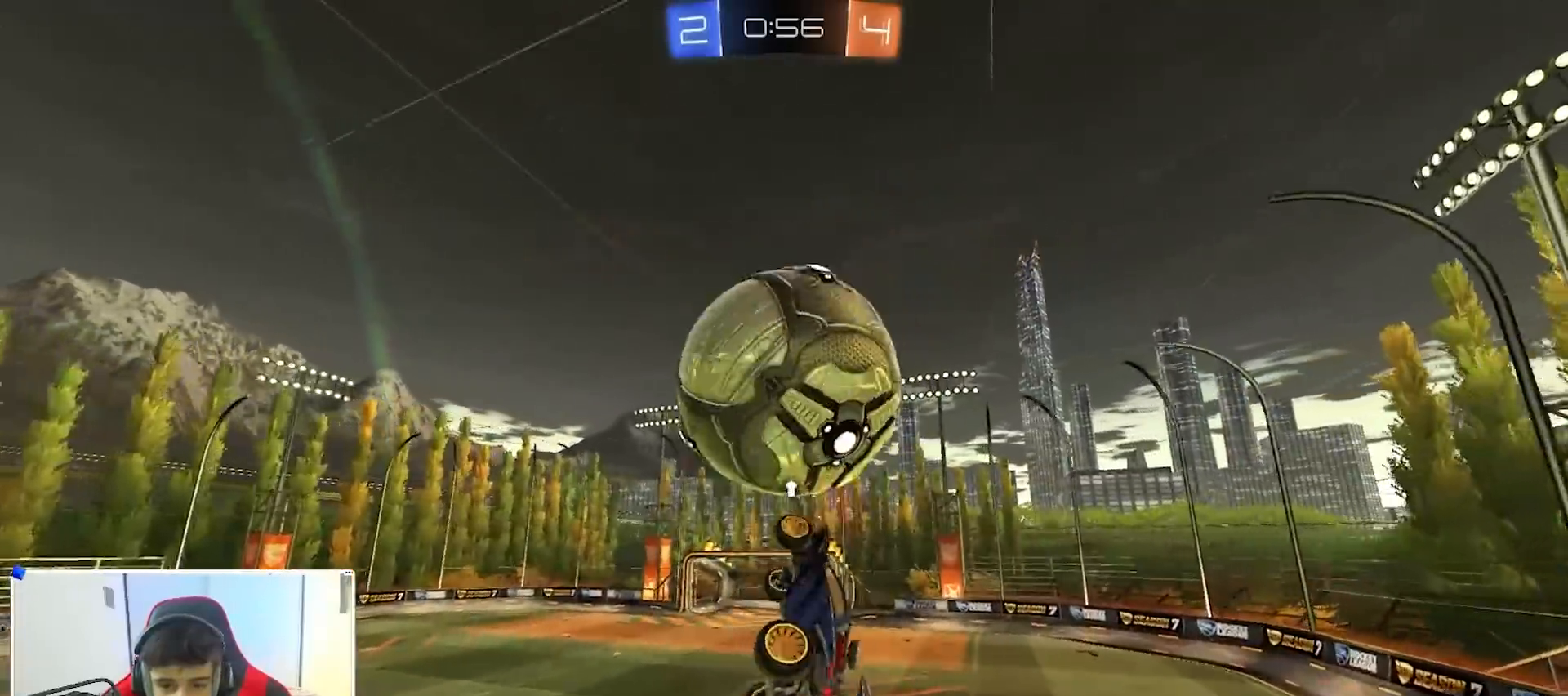
{"buttons": ["B", "R1"], "left_stick": "up", "right_stick": "center", "events": [[133, "R1", "up"], [217, "B", "up"], [250, "B", "down"], [333, "R1", "down"], [500, "left_stick", "up"]]}
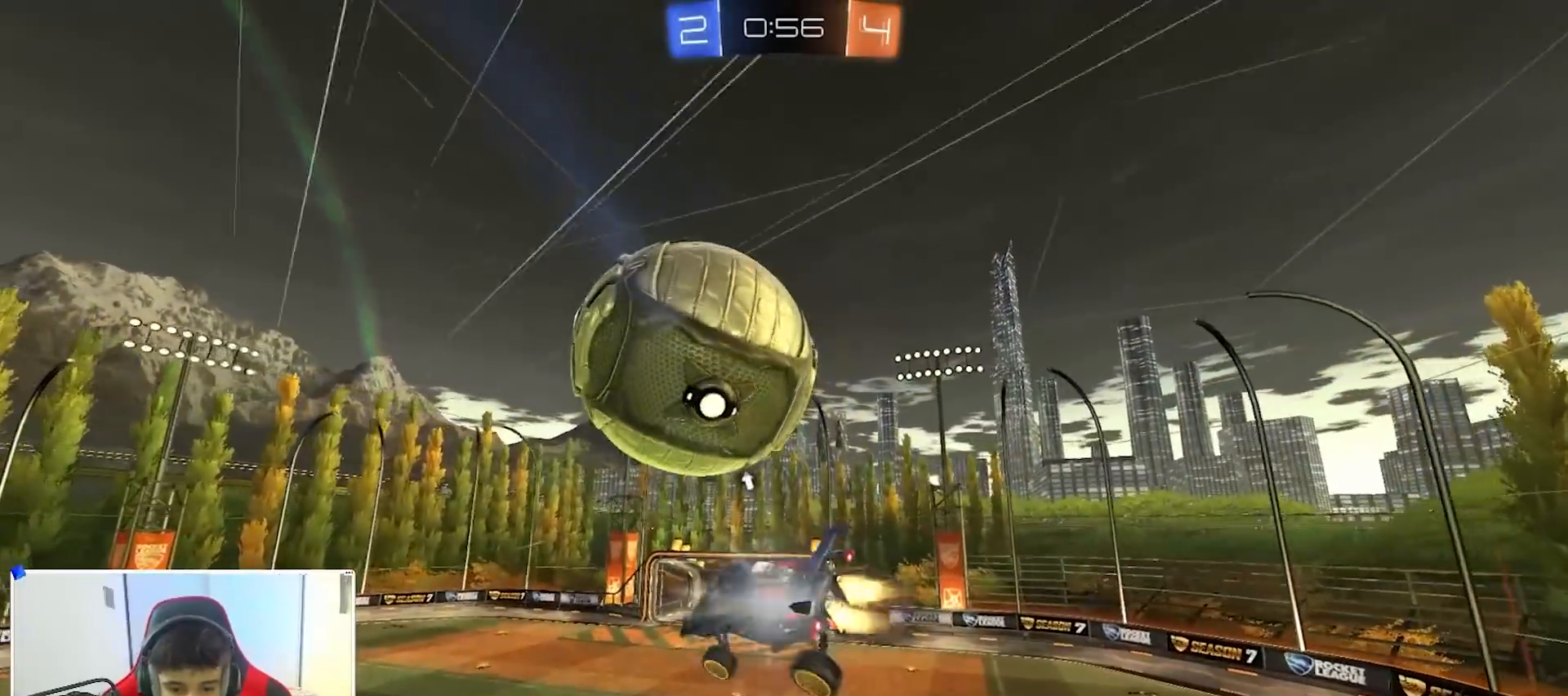
{"buttons": ["B"], "left_stick": "down", "right_stick": "center", "events": [[217, "left_stick", "down-left"], [433, "R1", "up"], [450, "left_stick", "down"]]}
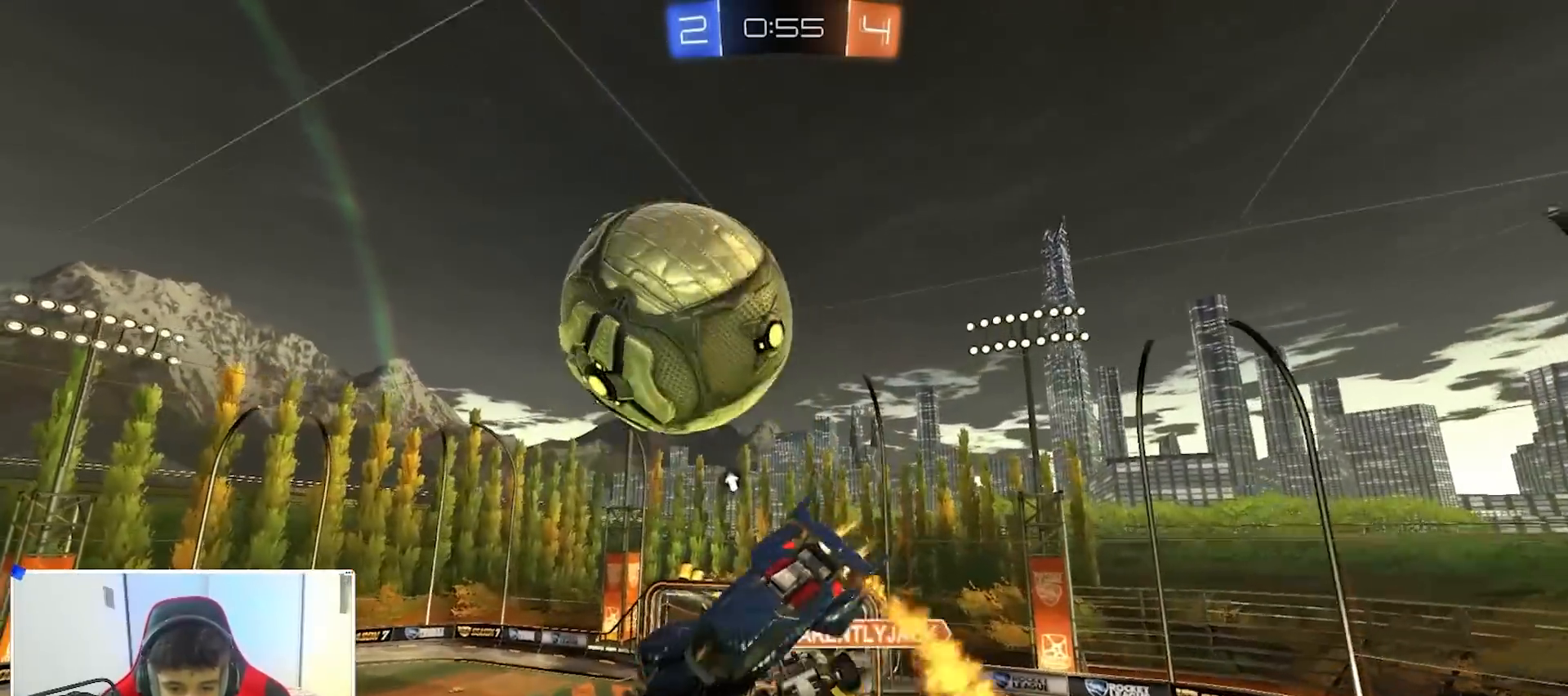
{"buttons": ["R1"], "left_stick": "up-left", "right_stick": "center", "events": [[67, "left_stick", "center"], [150, "left_stick", "up-left"], [233, "left_stick", "left"], [300, "B", "up"], [350, "Y", "down"], [367, "R1", "down"], [383, "left_stick", "up-left"], [433, "Y", "up"]]}
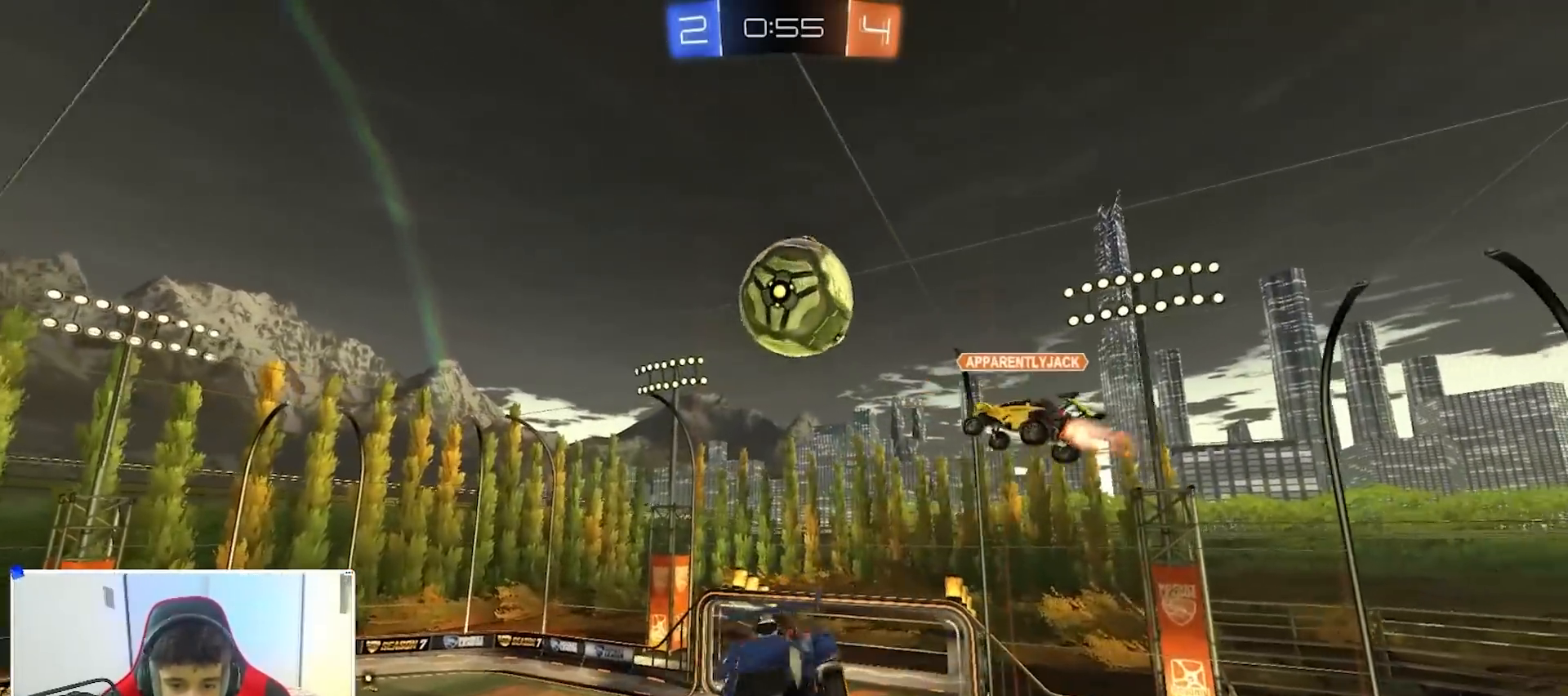
{"buttons": [], "left_stick": "up-left", "right_stick": "center", "events": [[83, "R1", "up"]]}
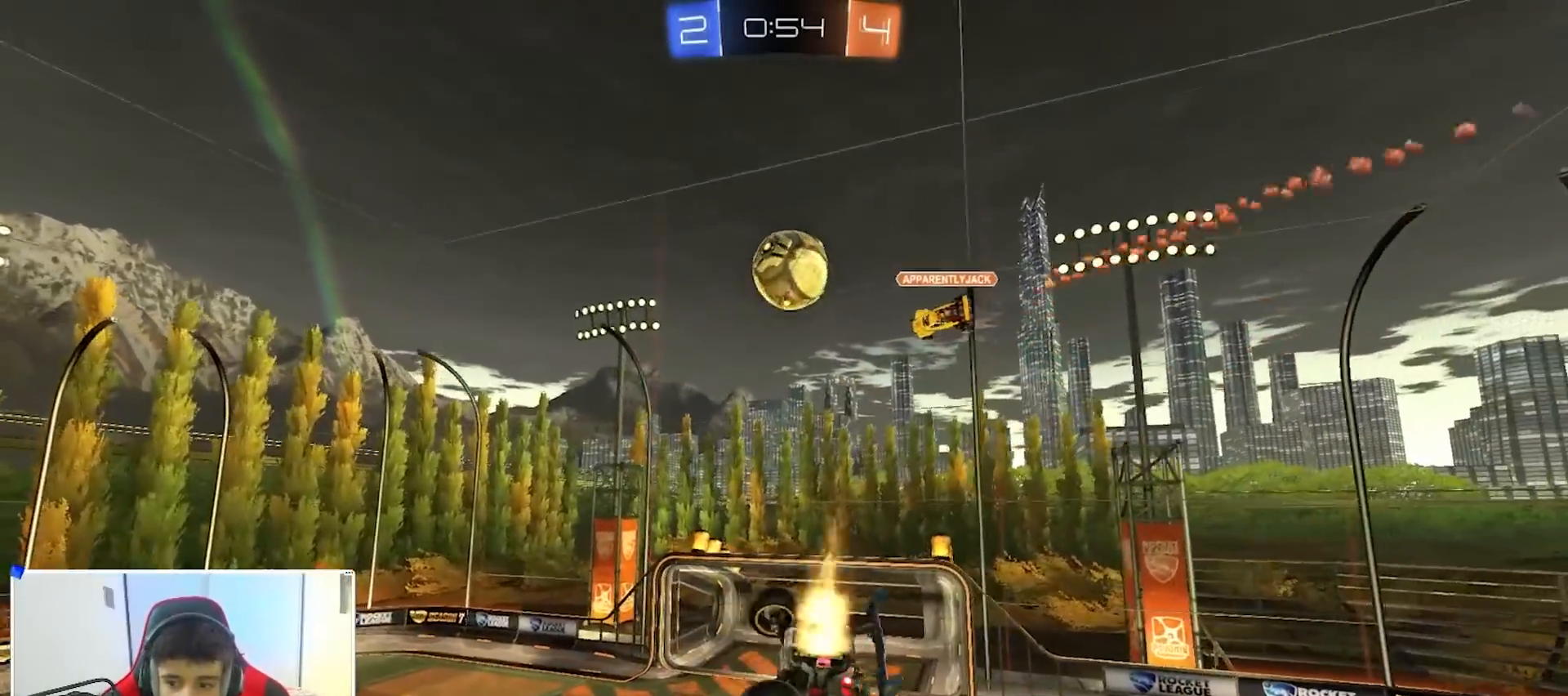
{"buttons": ["B"], "left_stick": "center", "right_stick": "center", "events": [[17, "B", "down"], [17, "left_stick", "center"], [50, "R1", "down"], [117, "left_stick", "down-right"], [333, "R1", "up"], [417, "left_stick", "center"]]}
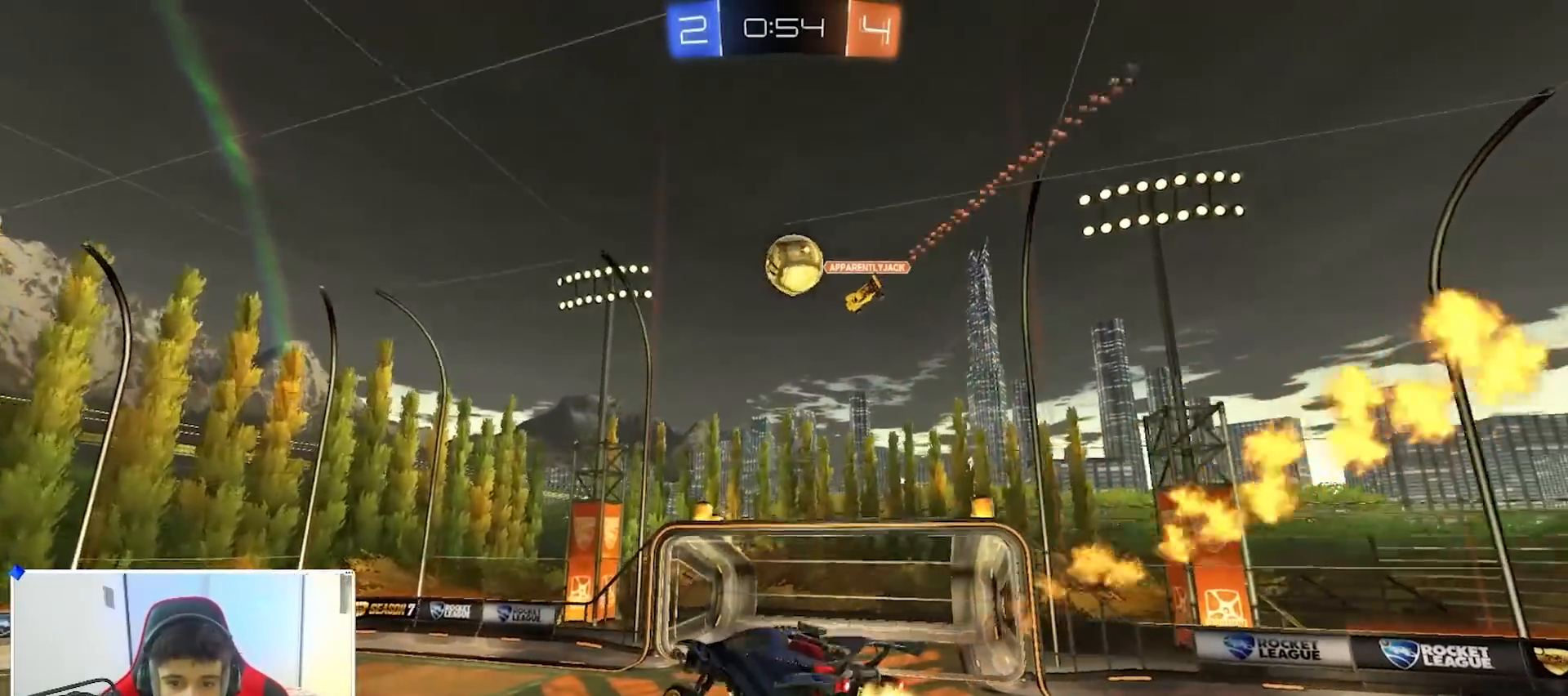
{"buttons": ["R2"], "left_stick": "right", "right_stick": "center", "events": [[17, "B", "up"], [50, "left_stick", "right"], [67, "R2", "down"], [183, "left_stick", "center"], [417, "left_stick", "right"]]}
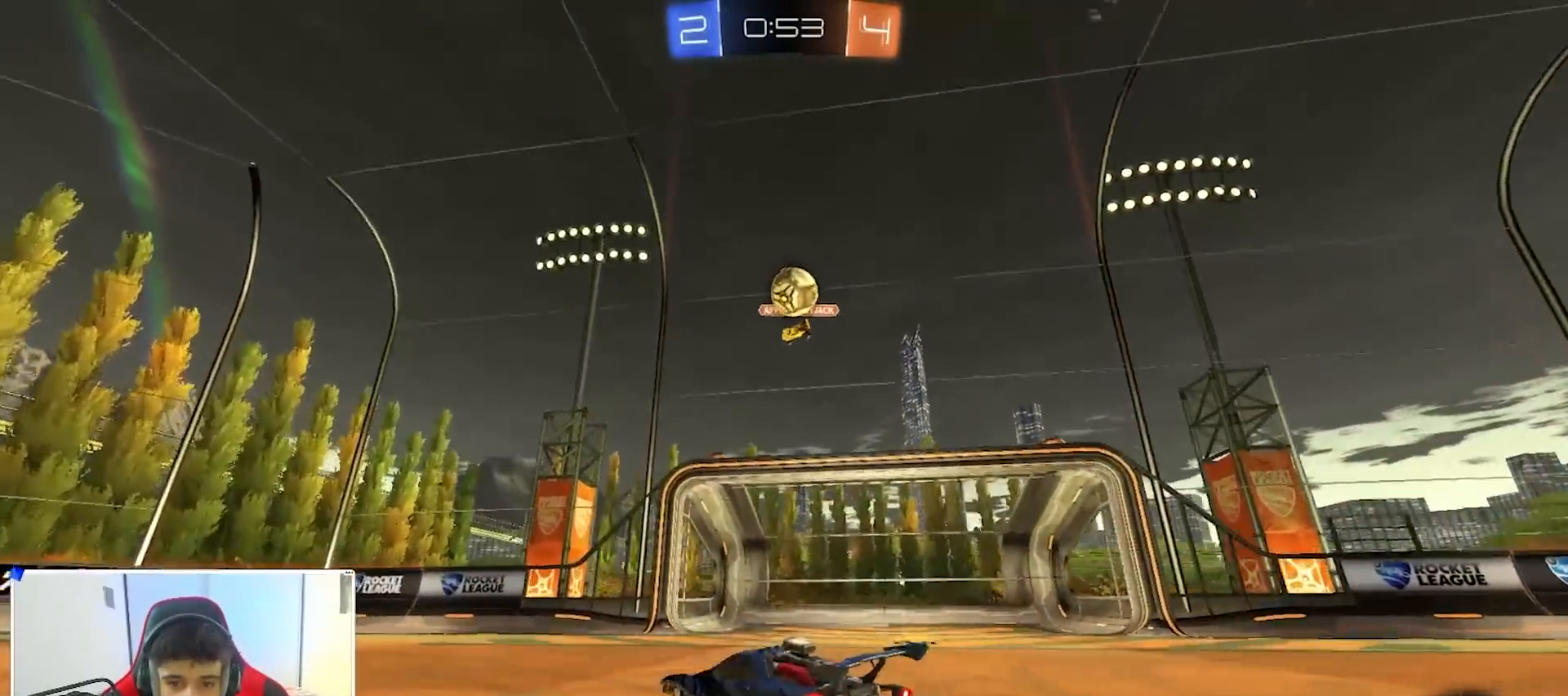
{"buttons": ["L2"], "left_stick": "right", "right_stick": "center", "events": [[183, "left_stick", "center"], [283, "left_stick", "left"], [350, "R2", "up"], [350, "left_stick", "center"], [433, "L2", "down"], [483, "left_stick", "right"]]}
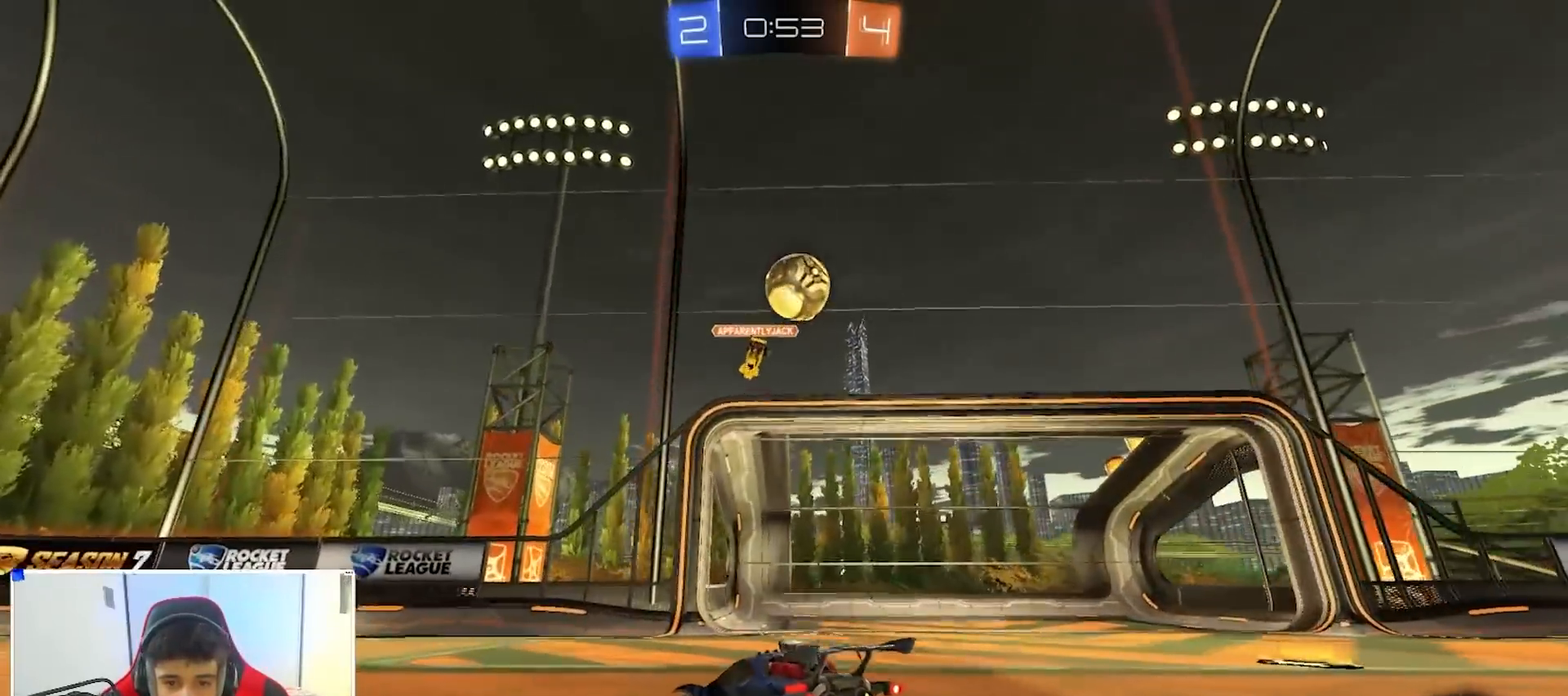
{"buttons": ["A", "R2"], "left_stick": "center", "right_stick": "center", "events": [[33, "left_stick", "center"], [117, "L2", "up"], [233, "R2", "down"], [283, "left_stick", "right"], [400, "left_stick", "center"], [500, "A", "down"]]}
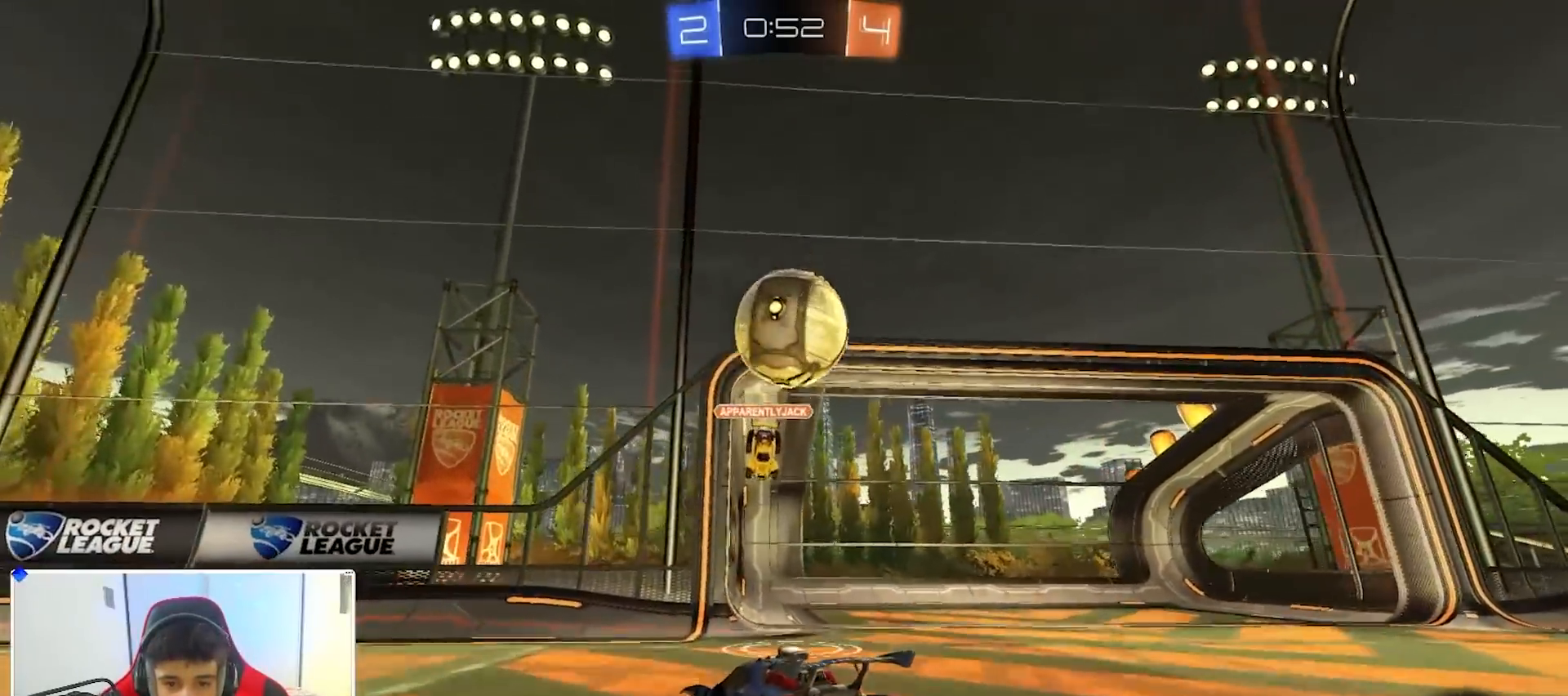
{"buttons": ["X", "R2"], "left_stick": "center", "right_stick": "center", "events": [[17, "L2", "down"], [17, "left_stick", "down-right"], [33, "X", "down"], [100, "left_stick", "up-right"], [133, "L2", "up"], [167, "A", "up"], [233, "A", "down"], [333, "B", "down"], [400, "B", "up"], [450, "A", "up"], [467, "X", "up"], [467, "left_stick", "center"], [483, "X", "down"]]}
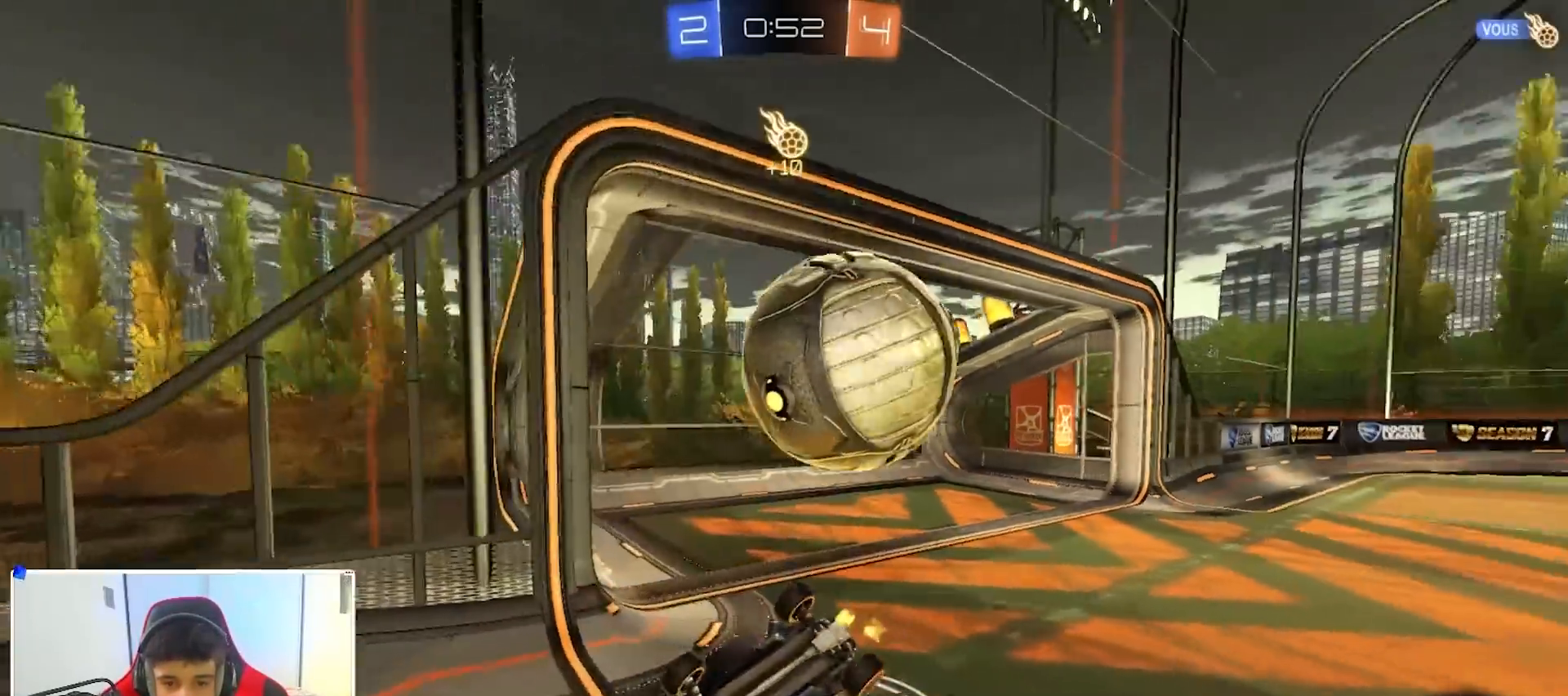
{"buttons": [], "left_stick": "down-left", "right_stick": "center", "events": [[33, "X", "up"], [117, "R2", "up"], [133, "left_stick", "down-left"]]}
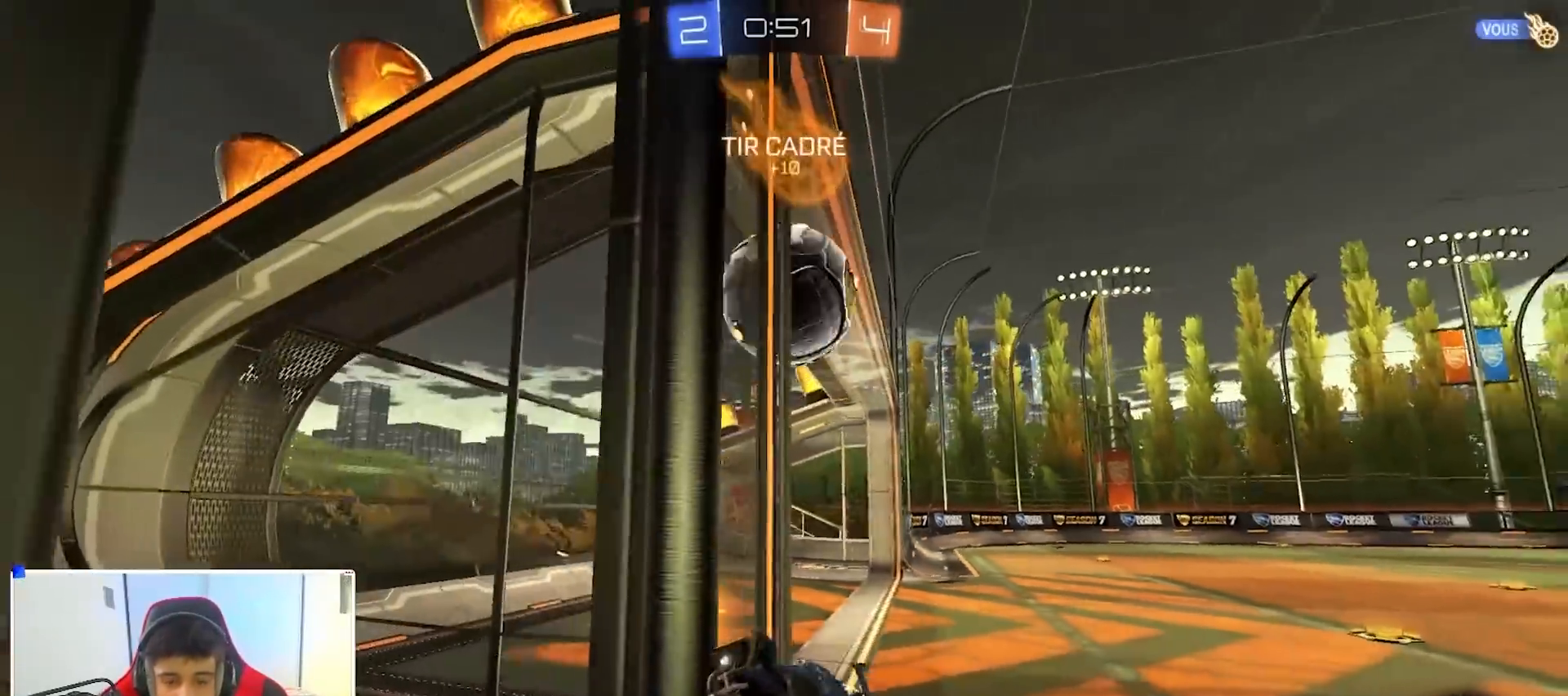
{"buttons": [], "left_stick": "center", "right_stick": "center", "events": [[17, "R2", "down"], [33, "A", "down"], [50, "left_stick", "up-left"], [83, "A", "up"], [133, "A", "down"], [250, "A", "up"], [283, "left_stick", "center"], [333, "R2", "up"], [367, "Y", "down"], [467, "Y", "up"]]}
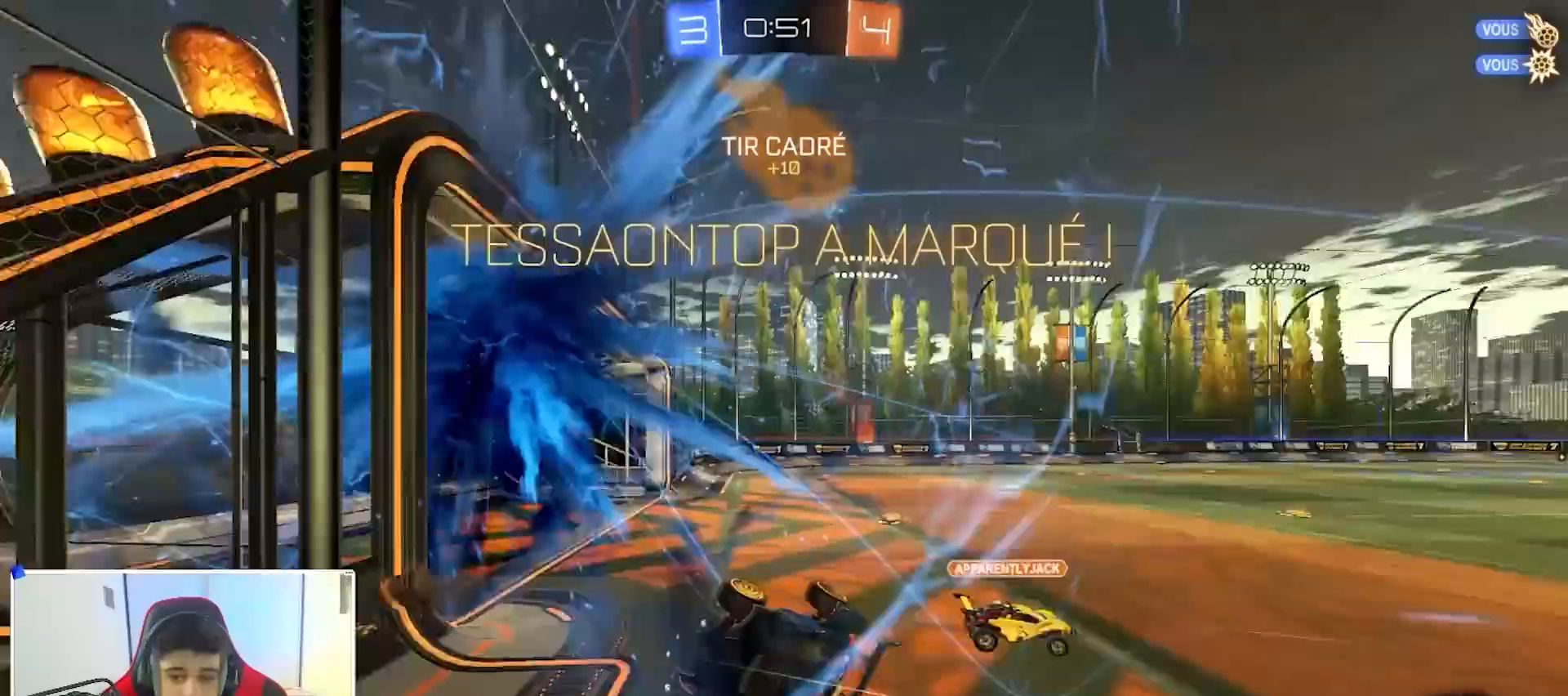
{"buttons": [], "left_stick": "center", "right_stick": "center", "events": []}
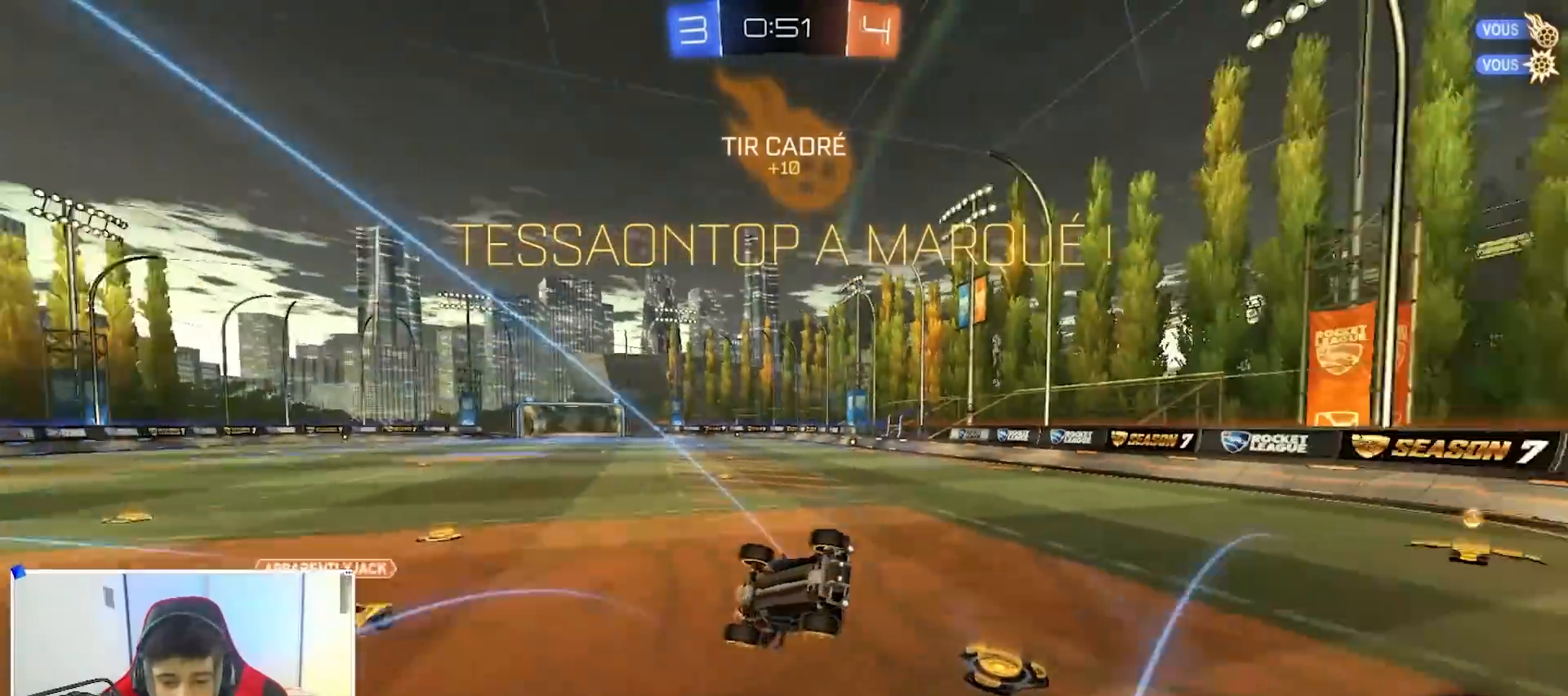
{"buttons": ["X", "R2"], "left_stick": "up-right", "right_stick": "center", "events": [[100, "left_stick", "up-right"], [233, "left_stick", "right"], [417, "R2", "down"], [417, "left_stick", "up-right"], [467, "X", "down"]]}
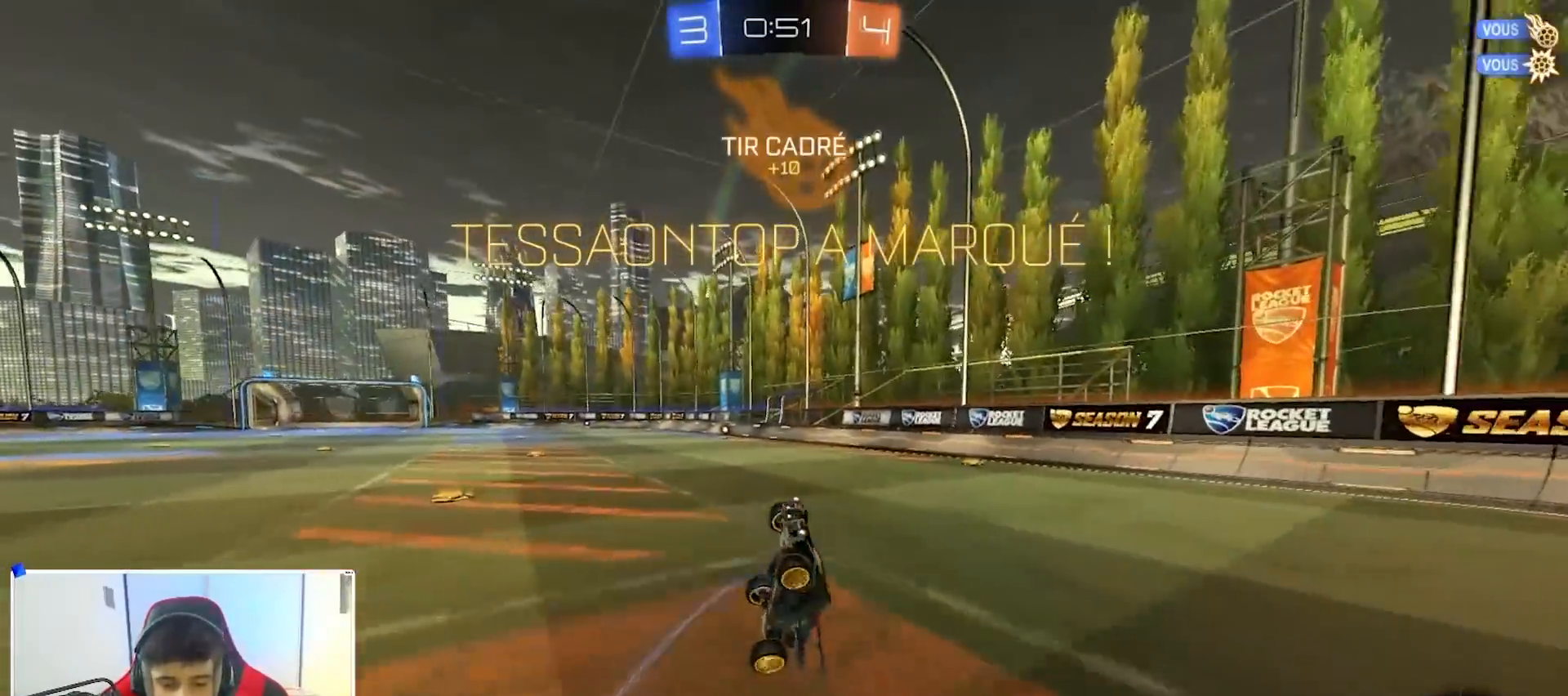
{"buttons": ["B", "R1"], "left_stick": "center", "right_stick": "center", "events": [[217, "B", "down"], [217, "R1", "down"], [217, "R2", "up"], [217, "X", "up"], [217, "left_stick", "right"], [300, "left_stick", "center"]]}
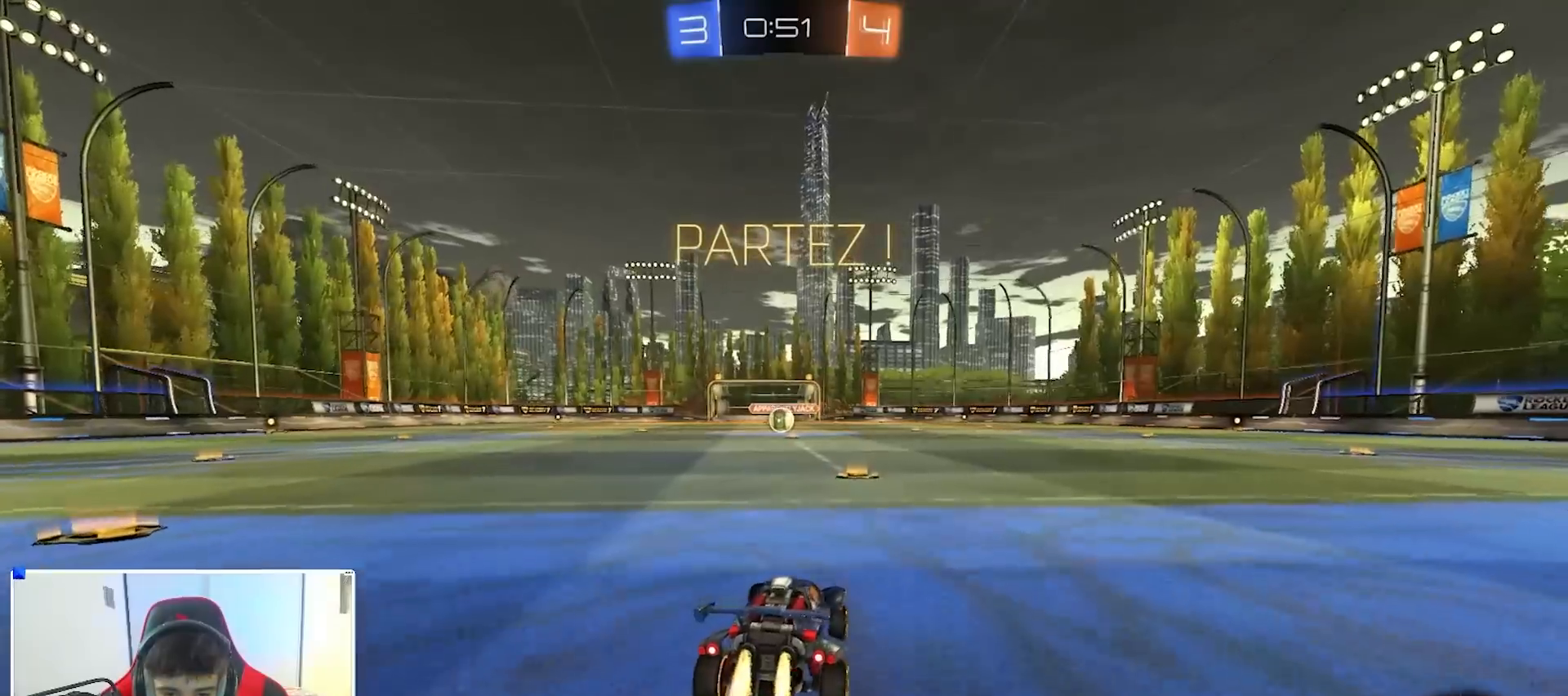
{"buttons": ["B", "Y", "R1"], "left_stick": "down", "right_stick": "center", "events": [[183, "left_stick", "right"], [217, "A", "down"], [267, "A", "up"], [283, "left_stick", "up-left"], [317, "A", "down"], [317, "Y", "down"], [383, "left_stick", "down"], [417, "A", "up"], [417, "Y", "up"], [467, "Y", "down"]]}
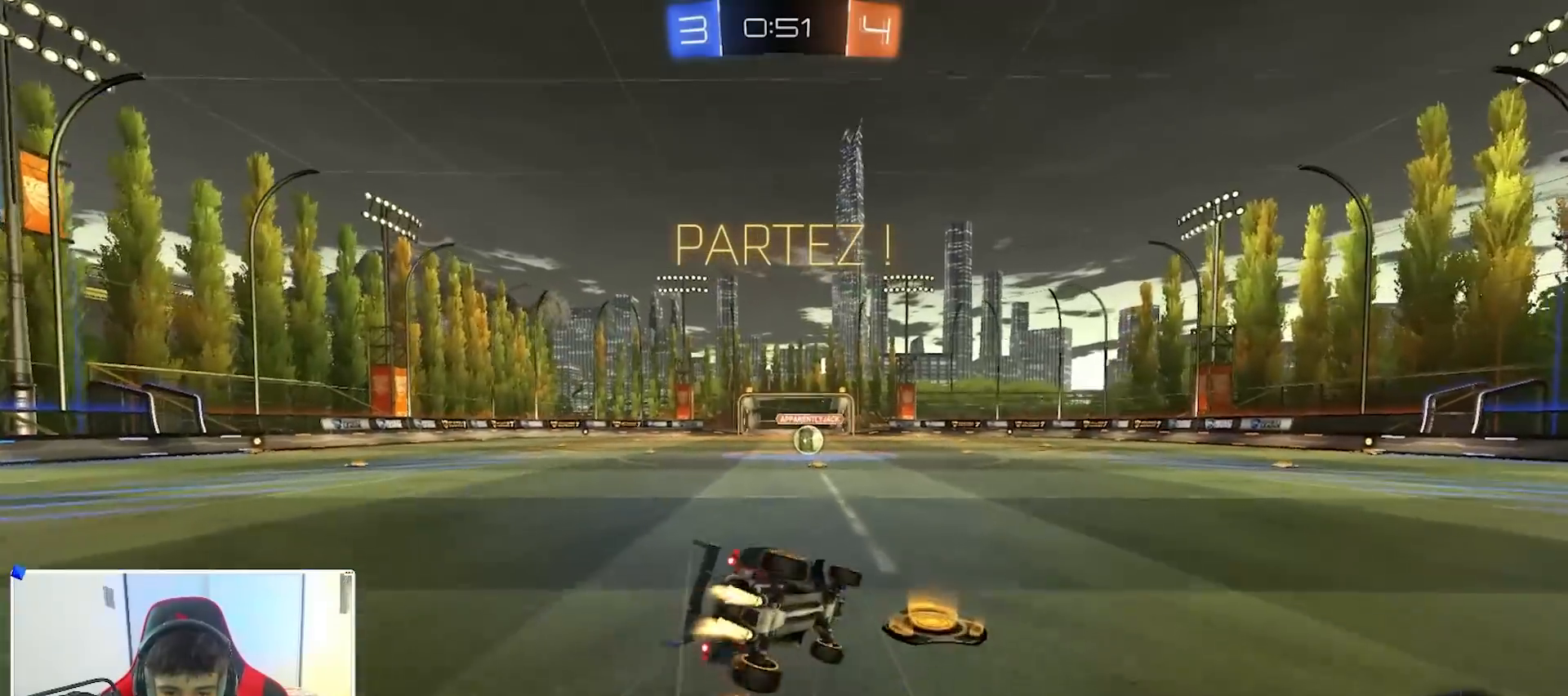
{"buttons": ["R1"], "left_stick": "left", "right_stick": "center", "events": [[83, "Y", "up"], [250, "left_stick", "left"], [333, "left_stick", "down"], [350, "B", "up"], [483, "left_stick", "left"]]}
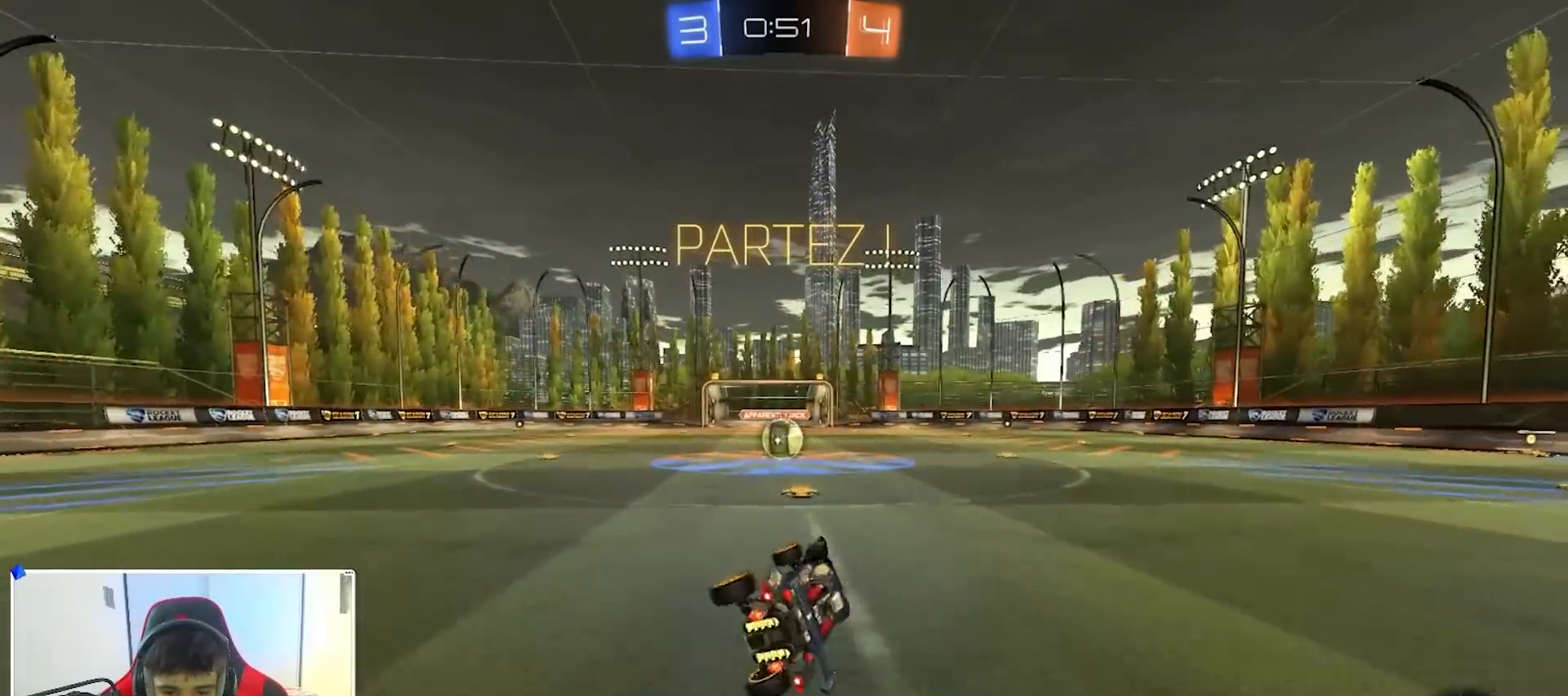
{"buttons": [], "left_stick": "center", "right_stick": "center", "events": [[100, "R1", "up"], [167, "left_stick", "center"], [200, "R2", "down"], [283, "R2", "up"], [483, "A", "down"], [500, "A", "up"]]}
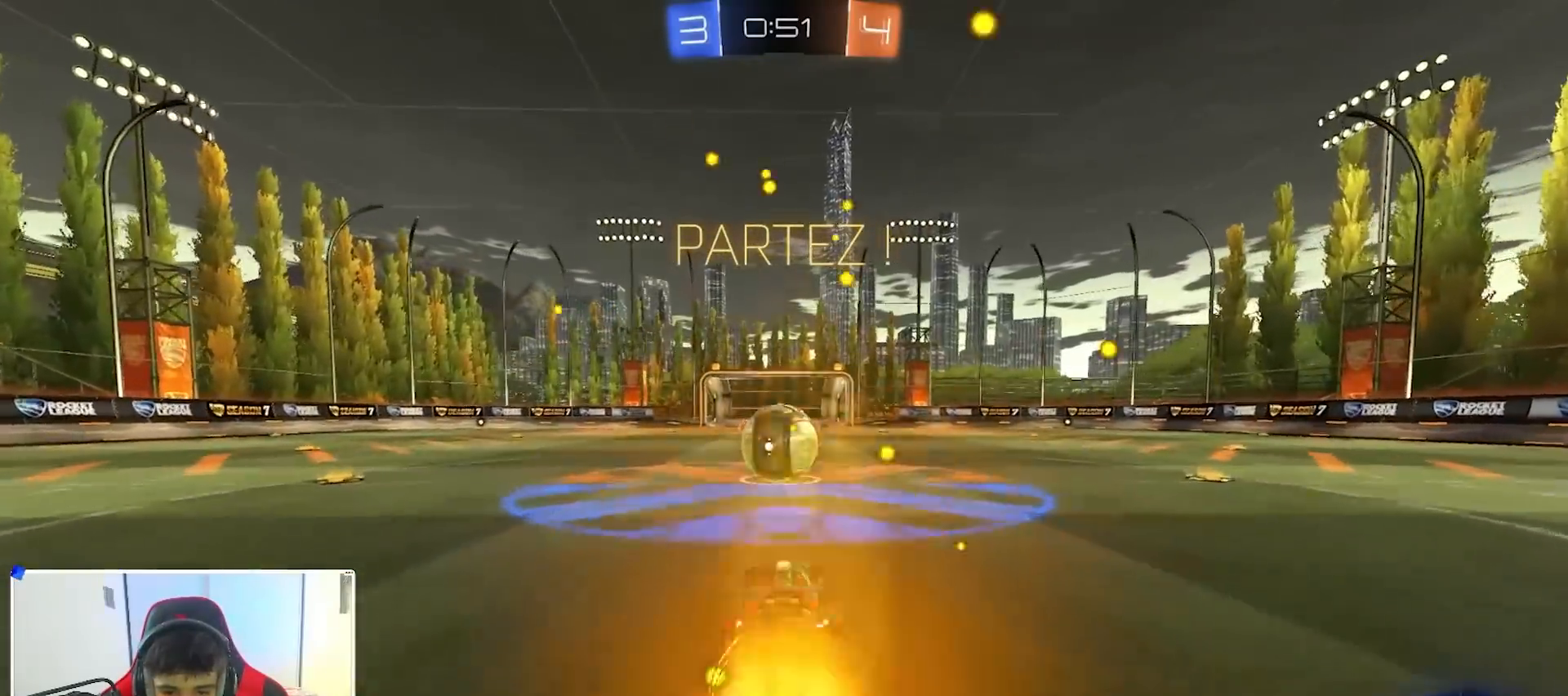
{"buttons": [], "left_stick": "center", "right_stick": "center", "events": []}
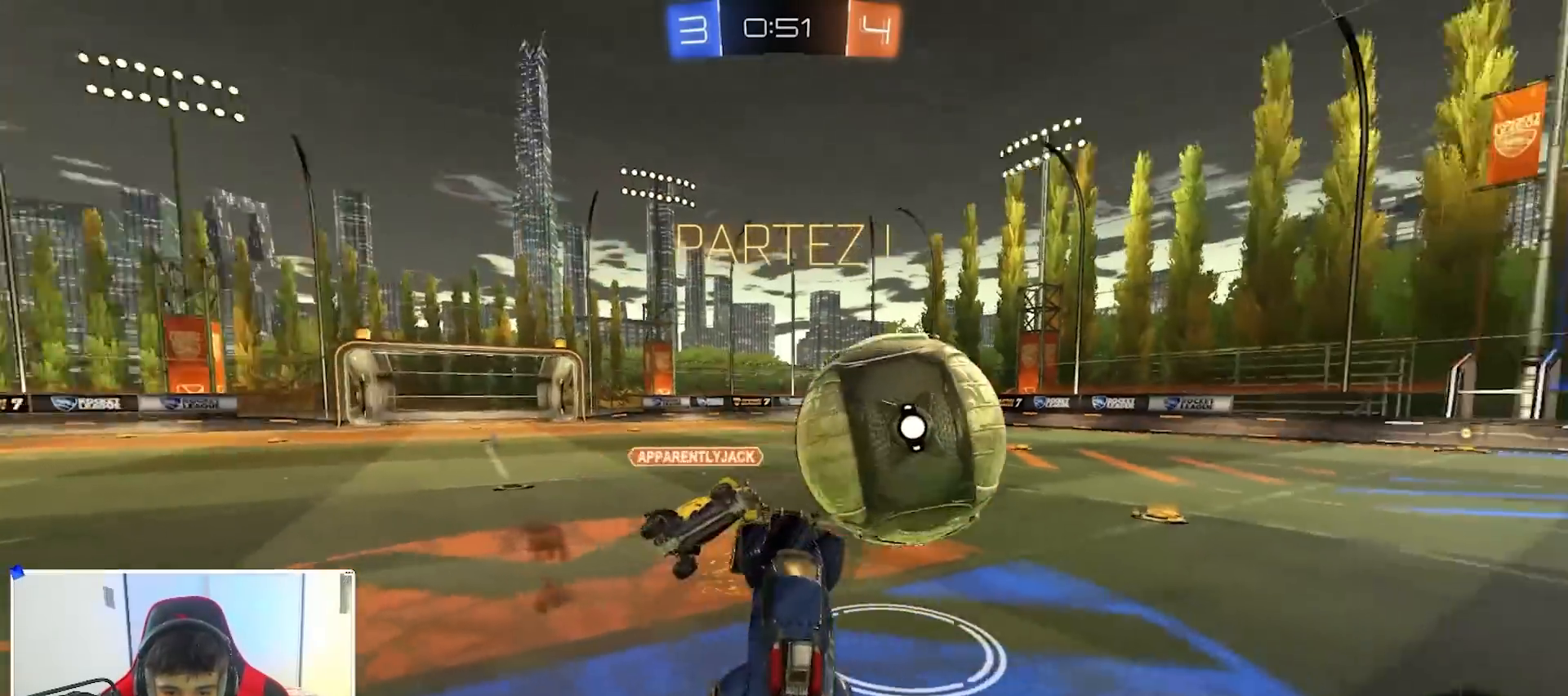
{"buttons": ["A", "R2"], "left_stick": "up", "right_stick": "center", "events": [[17, "R1", "down"], [50, "left_stick", "up-right"], [167, "left_stick", "up"], [217, "R1", "up"], [250, "R2", "down"], [450, "A", "down"]]}
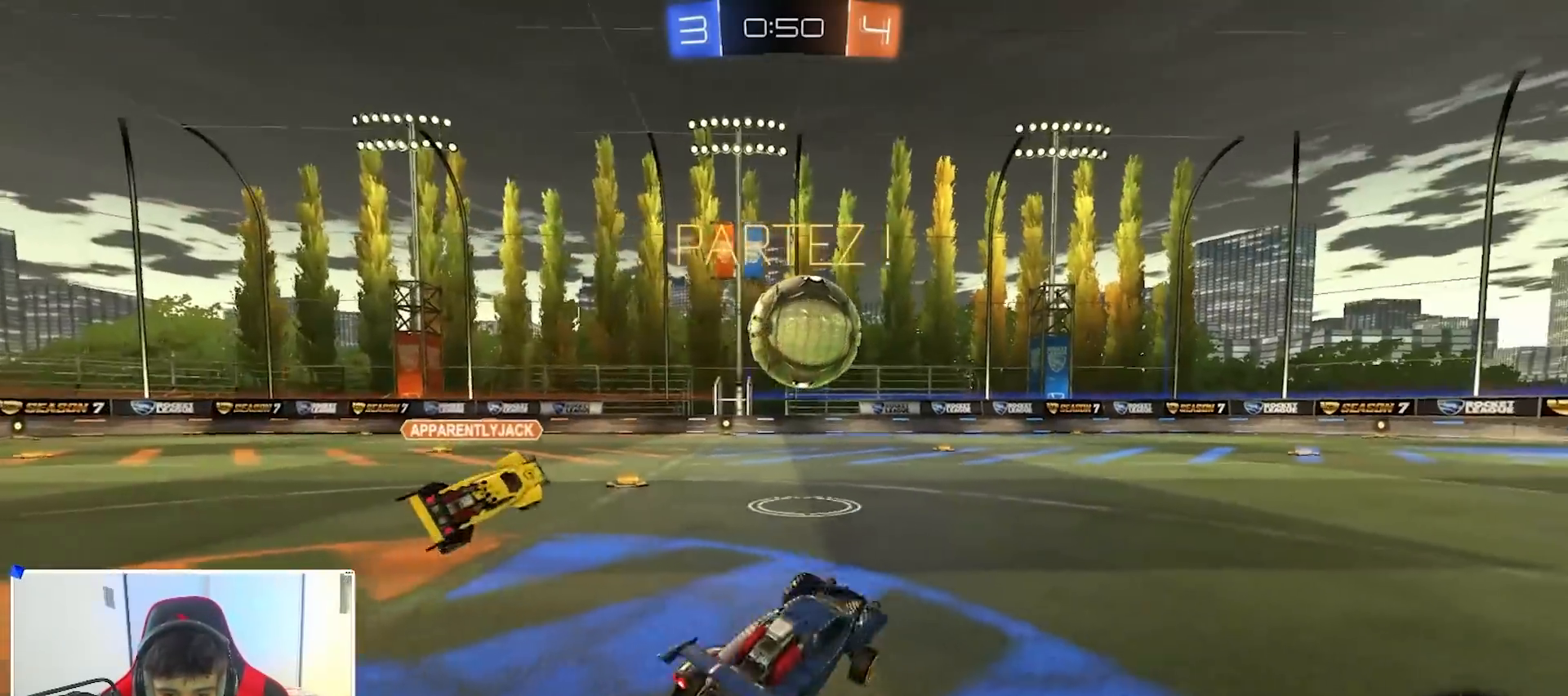
{"buttons": ["R2"], "left_stick": "up-right", "right_stick": "center", "events": [[50, "A", "up"], [83, "left_stick", "up-left"], [217, "A", "down"], [217, "left_stick", "up-right"], [283, "A", "up"], [300, "left_stick", "up"], [317, "B", "down"], [333, "A", "down"], [367, "B", "up"], [433, "A", "up"], [433, "left_stick", "up-right"]]}
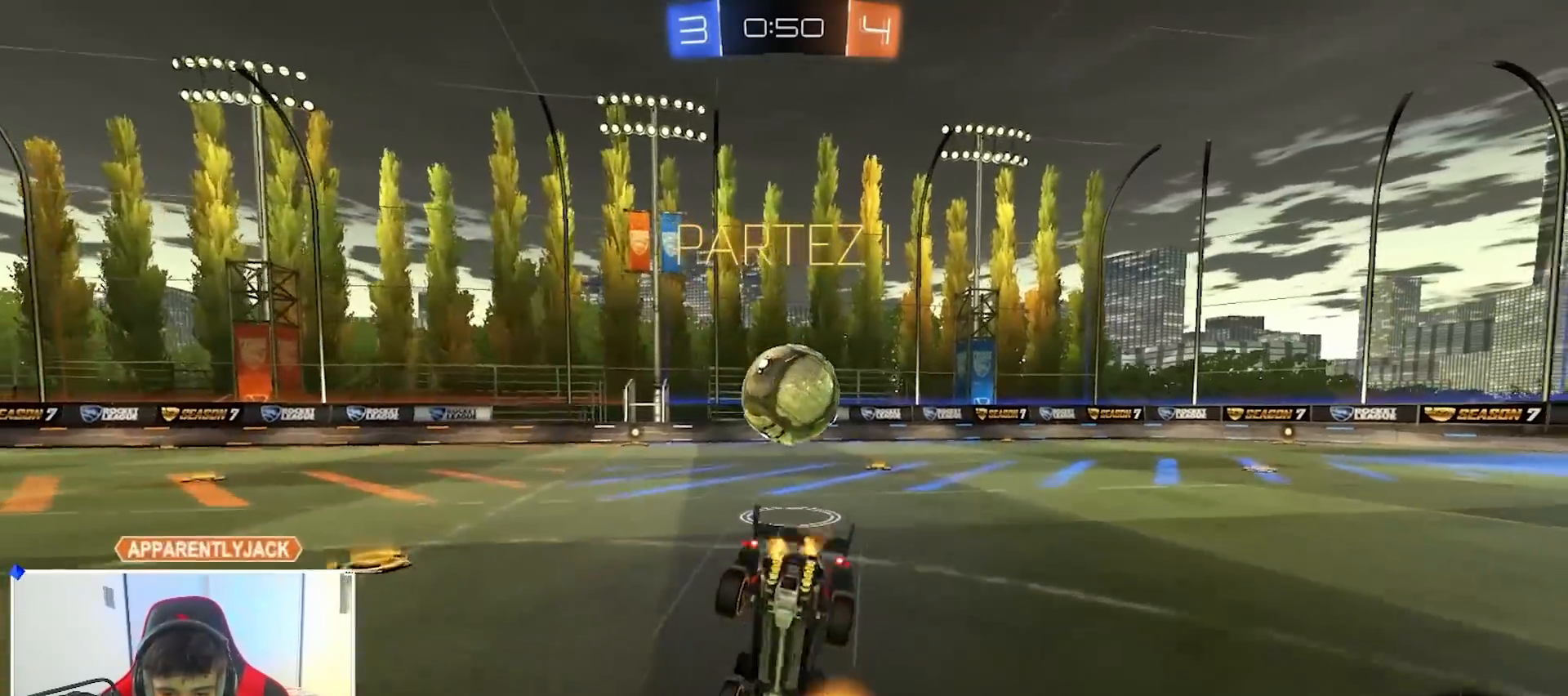
{"buttons": [], "left_stick": "up-right", "right_stick": "center", "events": [[33, "R2", "up"]]}
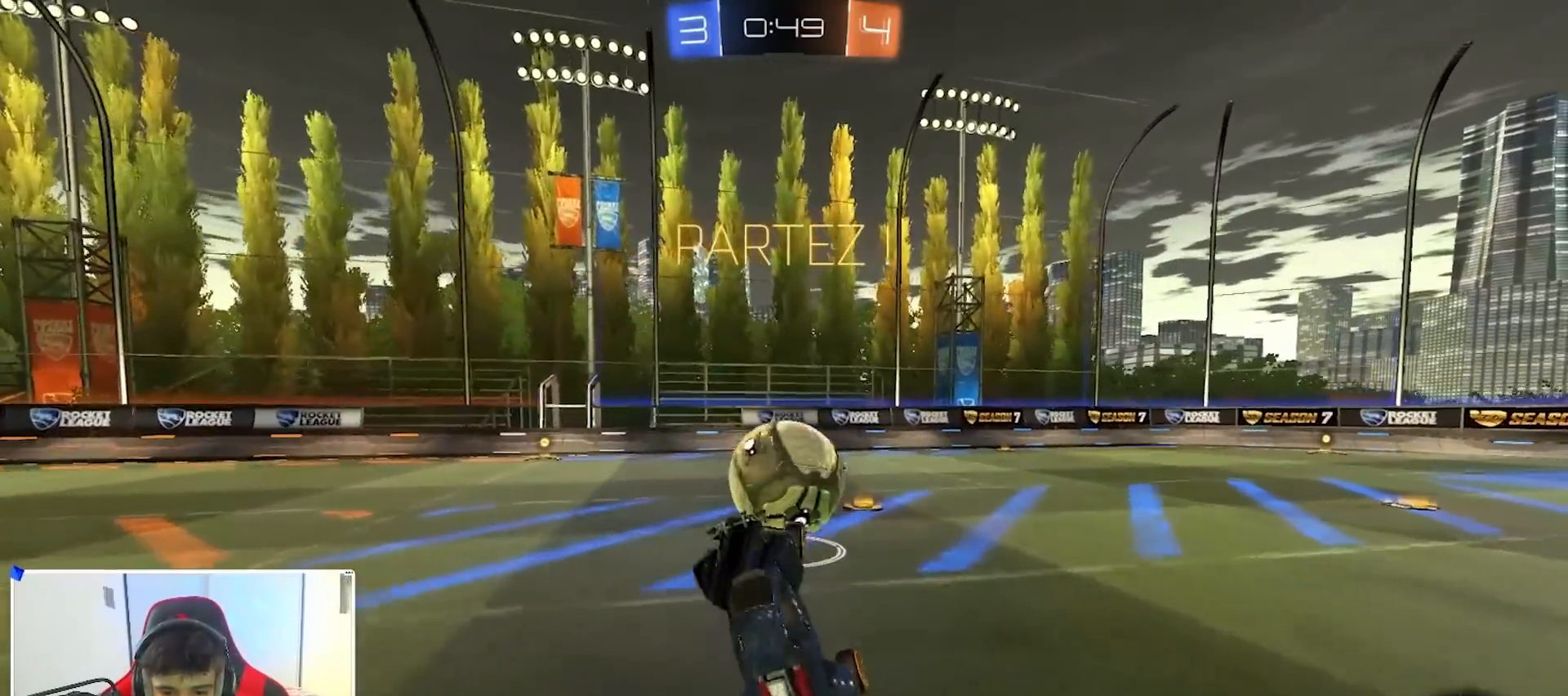
{"buttons": ["R2"], "left_stick": "right", "right_stick": "center", "events": [[17, "X", "down"], [50, "X", "up"], [133, "R2", "down"], [250, "left_stick", "center"], [400, "left_stick", "right"]]}
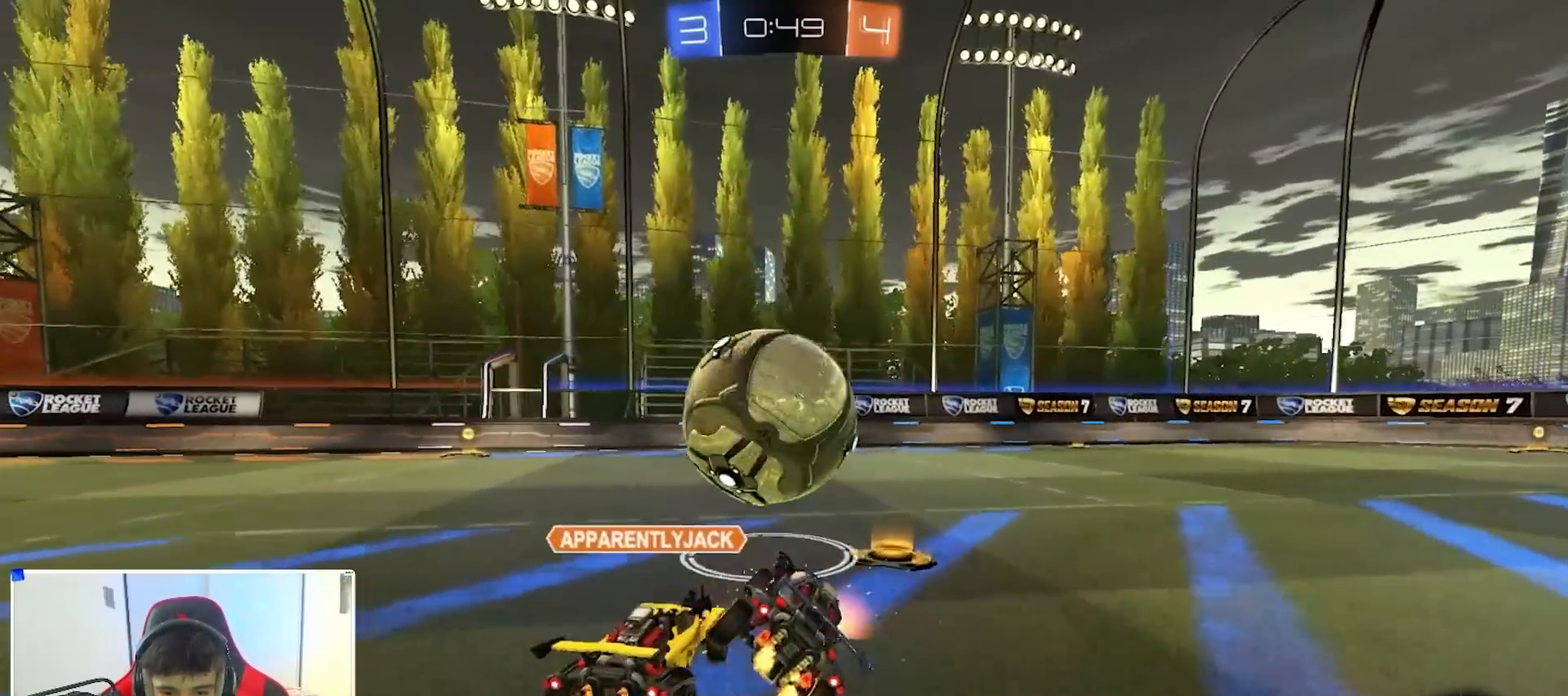
{"buttons": ["R2"], "left_stick": "center", "right_stick": "center", "events": [[100, "left_stick", "down"], [300, "left_stick", "down-right"], [450, "left_stick", "center"]]}